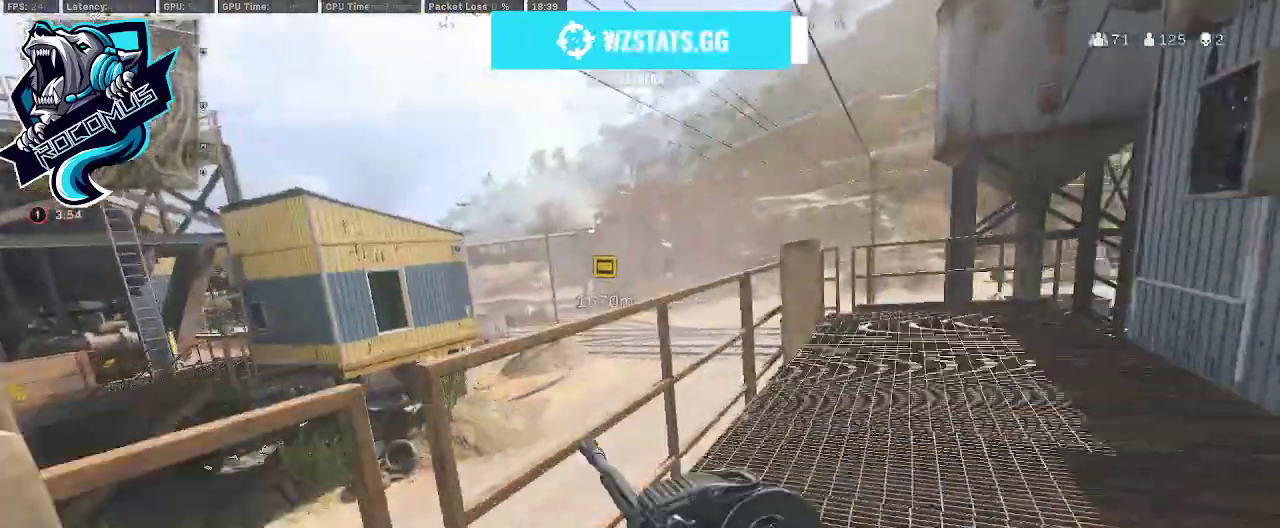
Gameplay with a controller (PlayStation layout); each line is a JSON object with the inputs held at the frame after it. "events" lists button and stick changes between this image and that frame as [ms after this image, input, new state], when the widget could be followed in between.
{"buttons": [], "left_stick": "up", "right_stick": "center", "events": [[67, "CROSS", "down"], [67, "R3", "up"], [133, "right_stick", "right"], [167, "CROSS", "up"], [233, "right_stick", "center"]]}
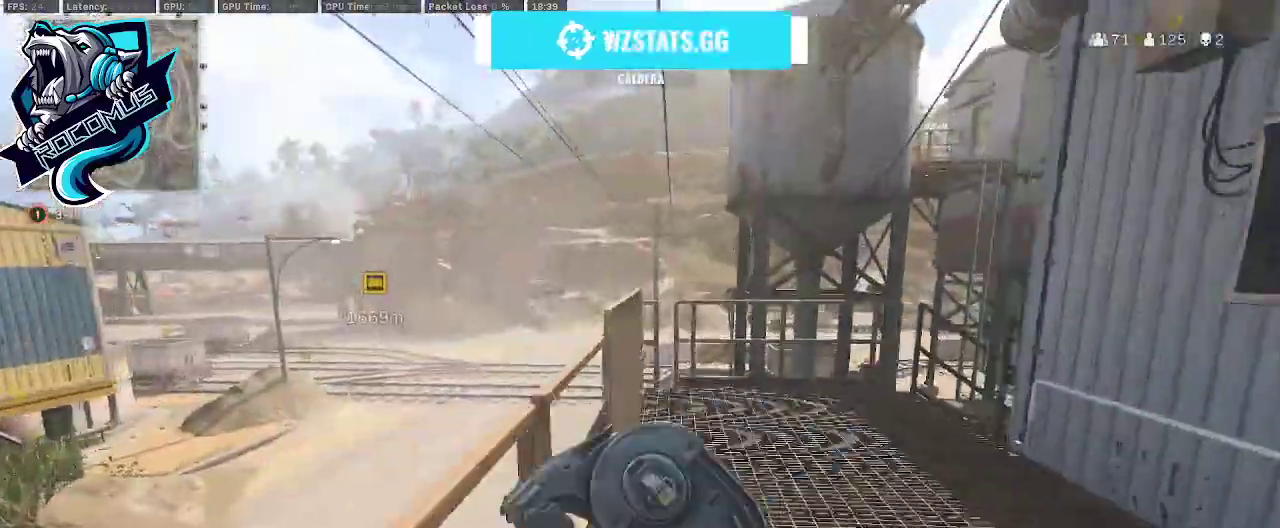
{"buttons": ["CROSS"], "left_stick": "up", "right_stick": "right", "events": [[67, "right_stick", "right"], [367, "CROSS", "down"]]}
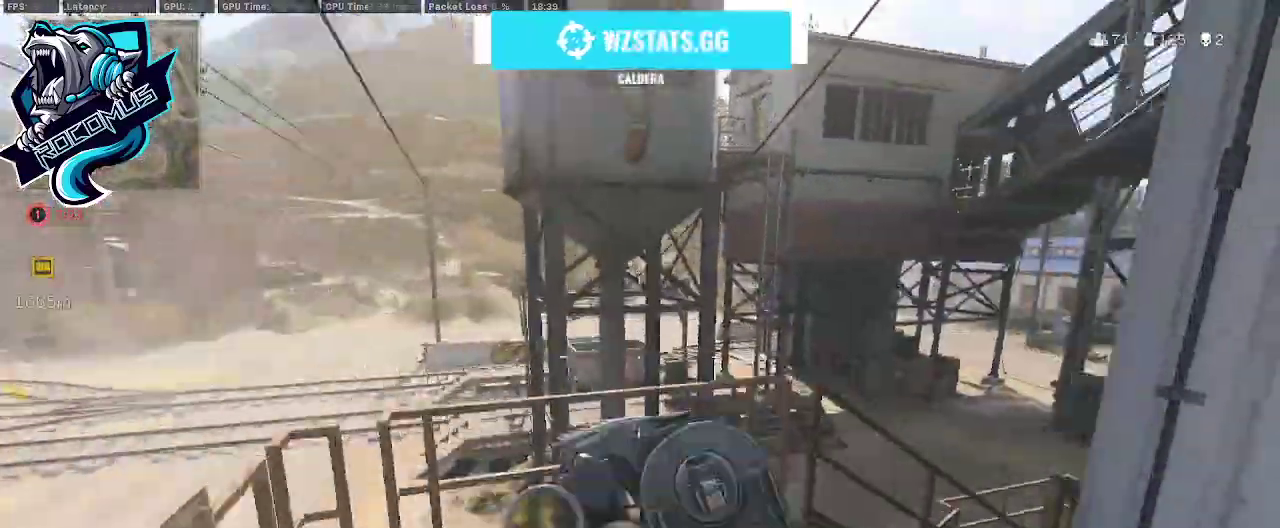
{"buttons": [], "left_stick": "left", "right_stick": "right", "events": [[67, "left_stick", "up-left"], [100, "CROSS", "up"], [133, "CROSS", "down"], [267, "CROSS", "up"], [267, "left_stick", "left"], [367, "CROSS", "down"], [500, "CROSS", "up"]]}
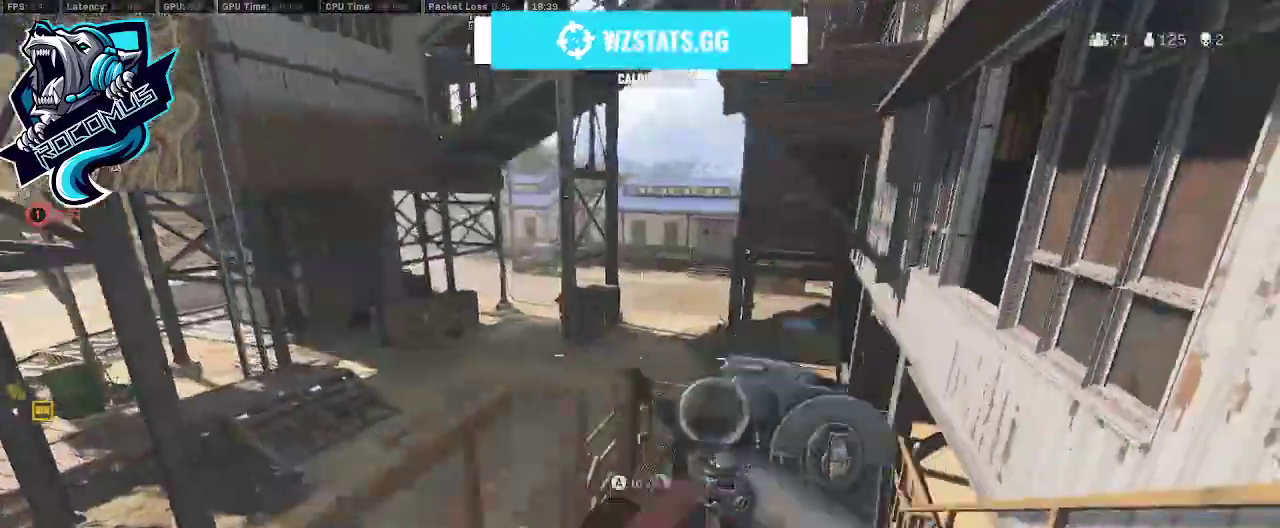
{"buttons": [], "left_stick": "down-left", "right_stick": "center", "events": [[100, "right_stick", "center"], [333, "CROSS", "down"], [367, "left_stick", "down-left"], [433, "CROSS", "up"]]}
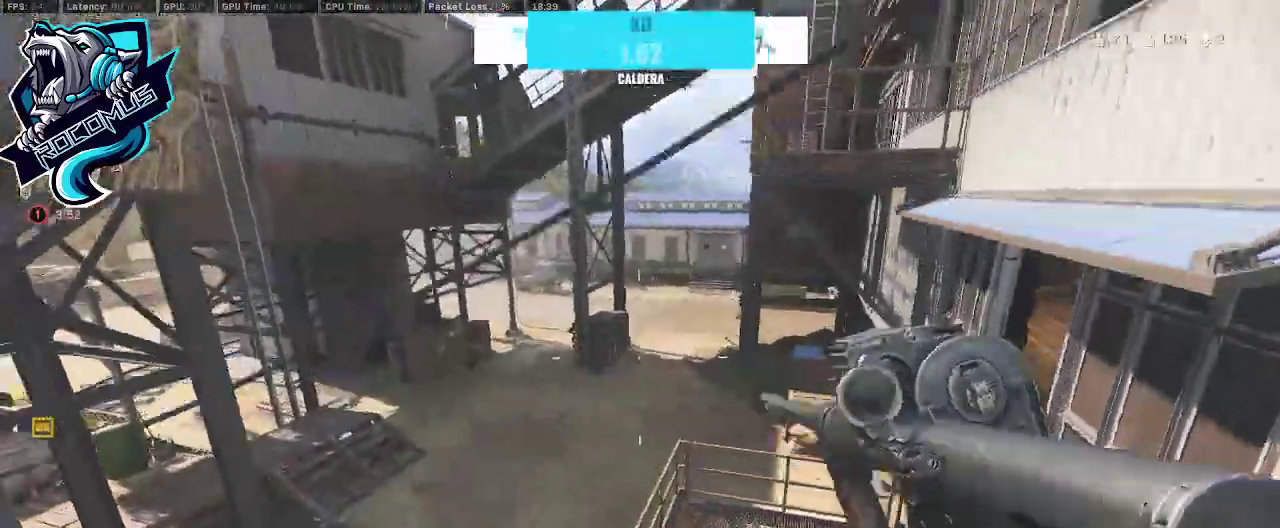
{"buttons": [], "left_stick": "down", "right_stick": "center", "events": [[333, "left_stick", "down"]]}
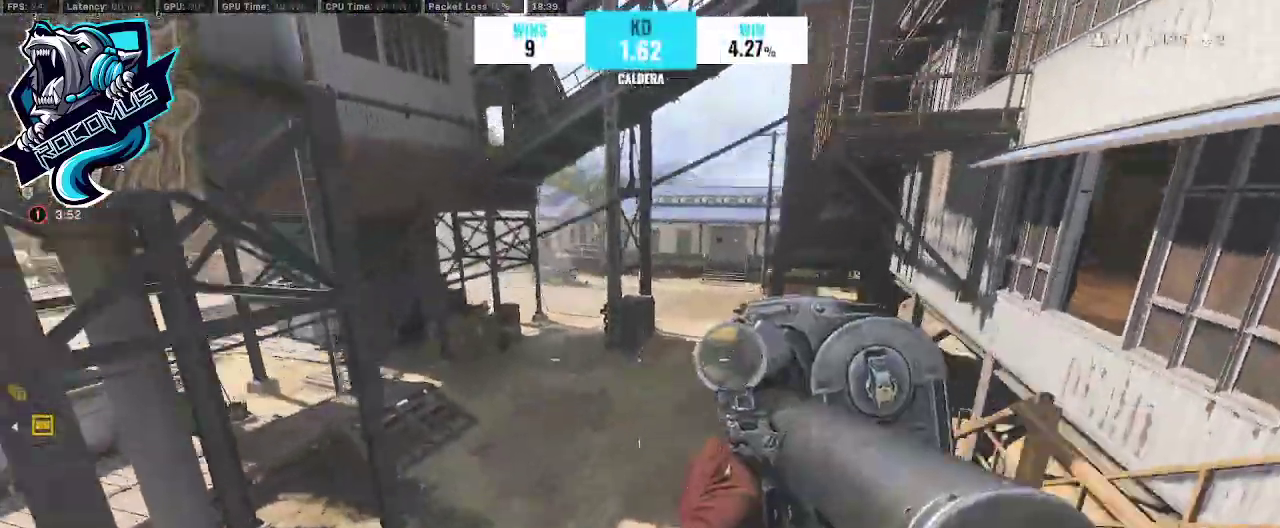
{"buttons": [], "left_stick": "up-left", "right_stick": "left", "events": [[67, "right_stick", "up-left"], [200, "left_stick", "down-left"], [233, "right_stick", "left"], [300, "left_stick", "left"], [400, "left_stick", "up-left"]]}
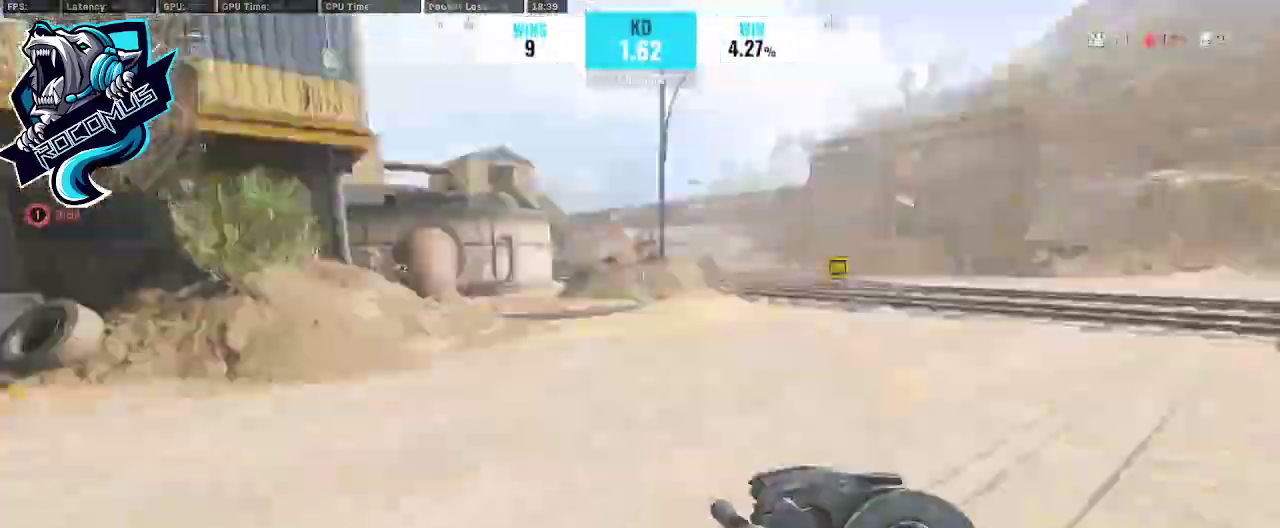
{"buttons": [], "left_stick": "up", "right_stick": "up-left", "events": [[67, "left_stick", "up"], [100, "right_stick", "center"], [233, "right_stick", "left"], [367, "R3", "down"], [367, "right_stick", "up-left"], [467, "R3", "up"]]}
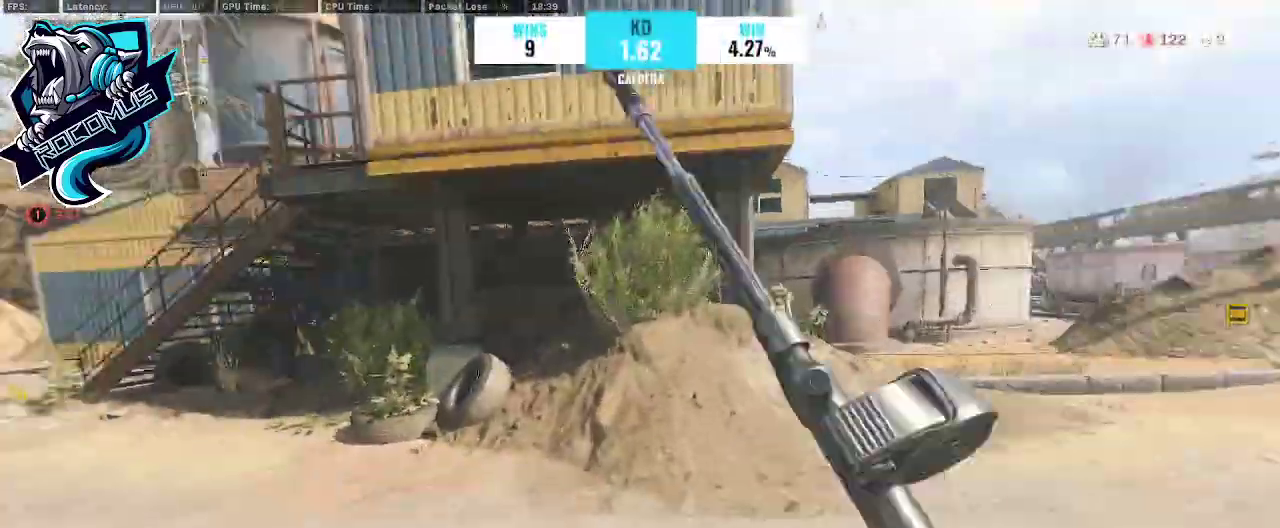
{"buttons": [], "left_stick": "up", "right_stick": "center", "events": [[100, "CROSS", "down"], [100, "right_stick", "up-right"], [167, "right_stick", "right"], [233, "CROSS", "up"], [367, "right_stick", "center"]]}
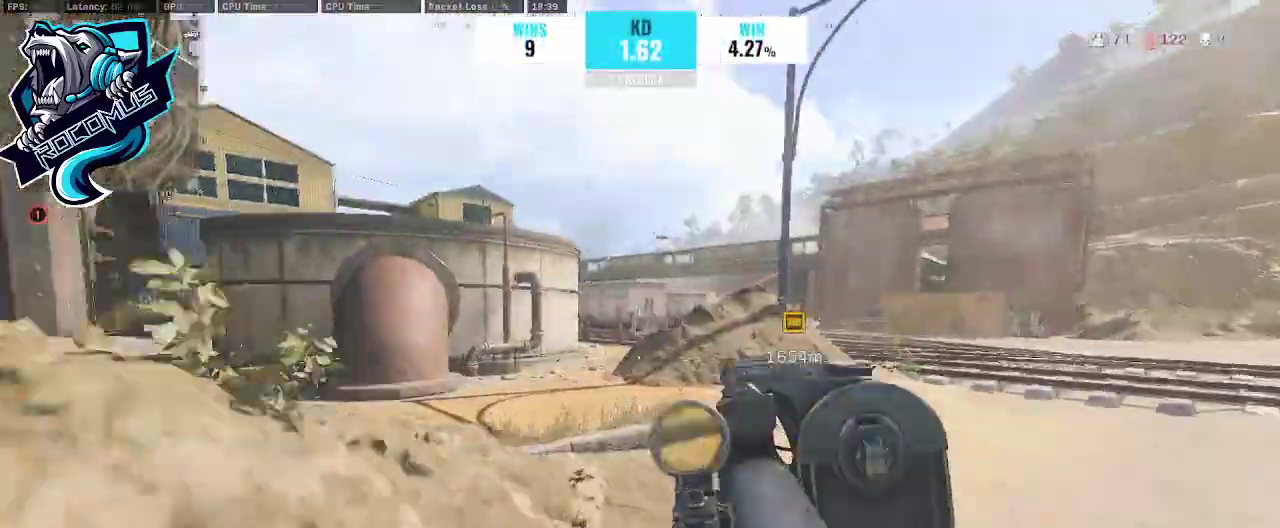
{"buttons": ["R3"], "left_stick": "up", "right_stick": "left", "events": [[167, "right_stick", "left"], [467, "R3", "down"]]}
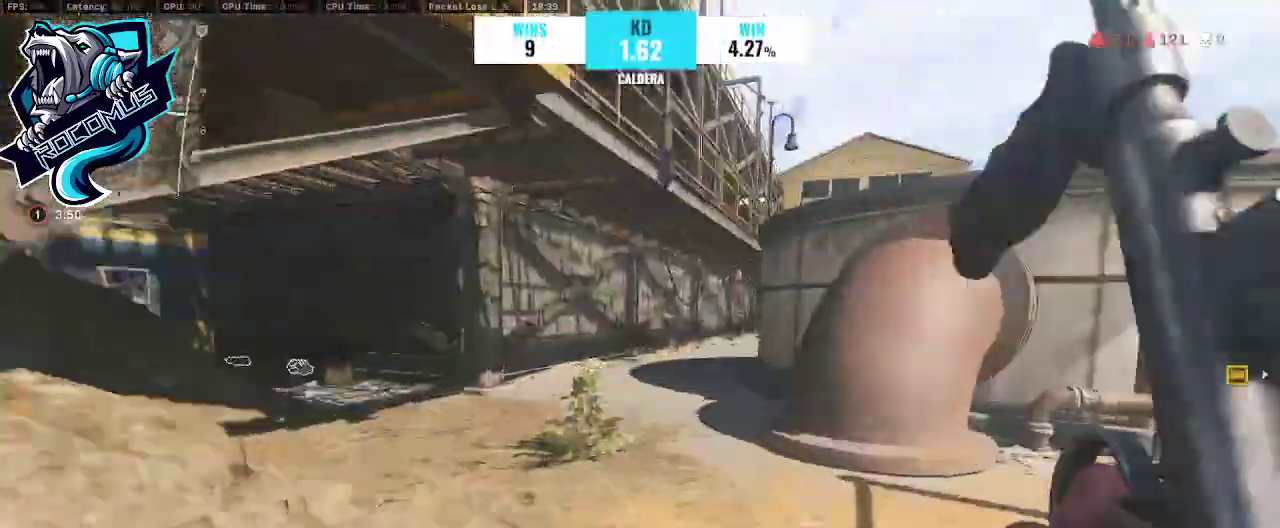
{"buttons": [], "left_stick": "up-left", "right_stick": "left", "events": [[100, "R3", "up"], [167, "R3", "down"], [267, "CROSS", "down"], [300, "R3", "up"], [300, "right_stick", "center"], [333, "left_stick", "up-left"], [500, "CROSS", "up"], [500, "right_stick", "left"]]}
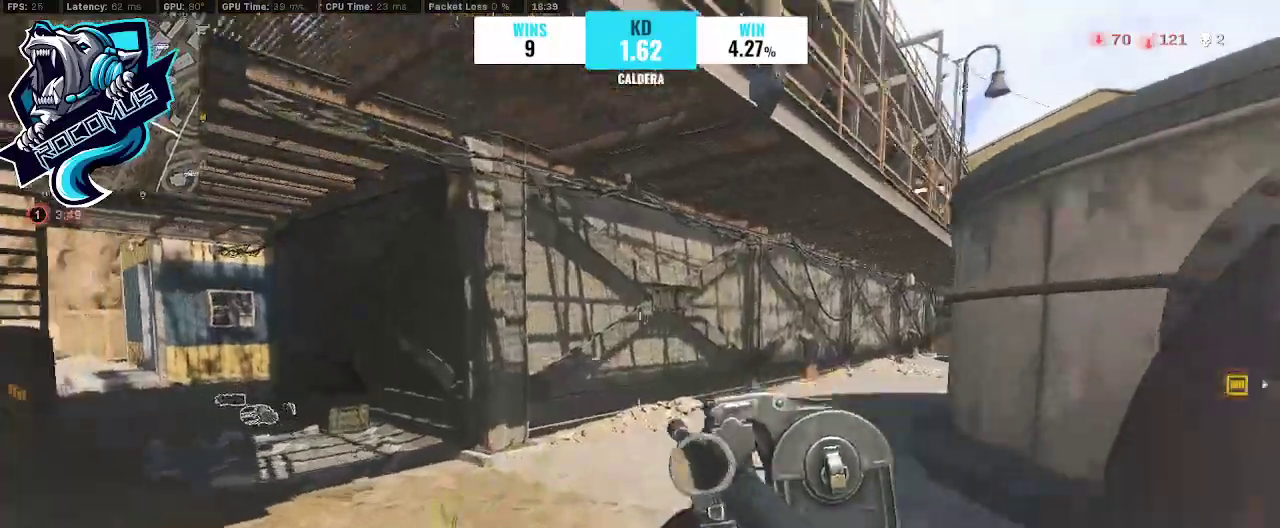
{"buttons": [], "left_stick": "up-right", "right_stick": "right", "events": [[167, "left_stick", "up"], [233, "right_stick", "right"], [267, "left_stick", "up-right"]]}
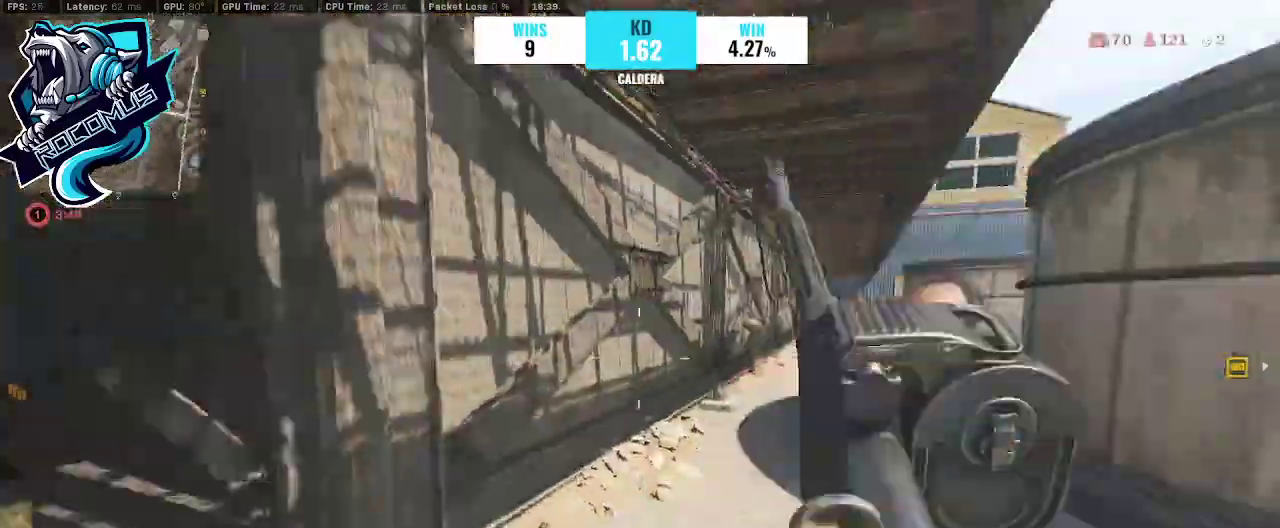
{"buttons": ["R3"], "left_stick": "up-right", "right_stick": "right", "events": [[233, "right_stick", "center"], [300, "R3", "down"], [333, "right_stick", "right"], [400, "R3", "up"], [500, "R3", "down"]]}
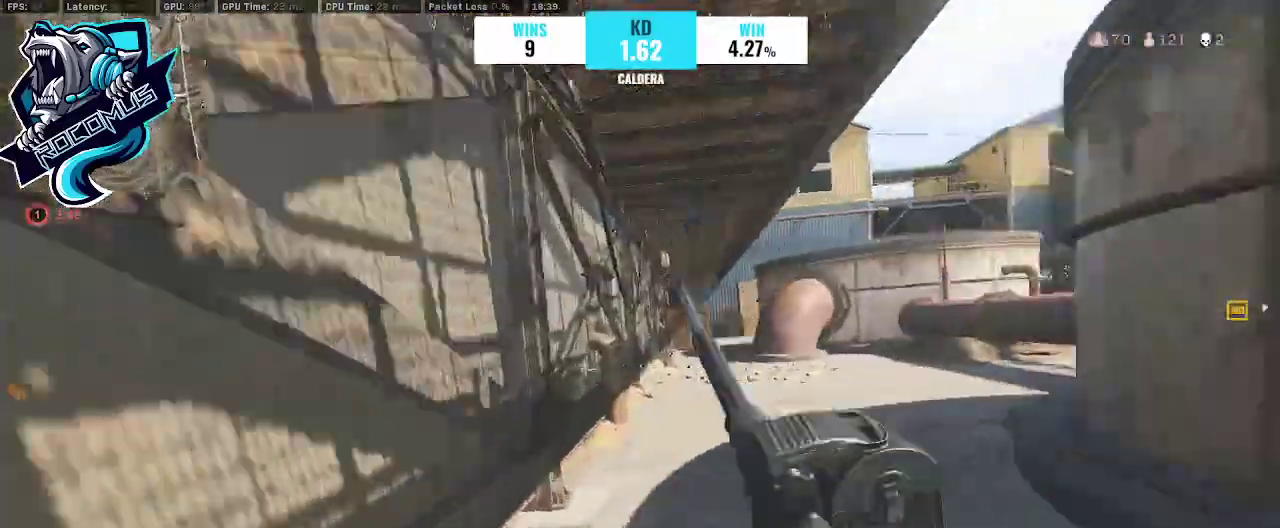
{"buttons": [], "left_stick": "up-right", "right_stick": "left", "events": [[67, "R3", "up"], [100, "CROSS", "down"], [200, "right_stick", "center"], [233, "CROSS", "up"], [500, "right_stick", "left"]]}
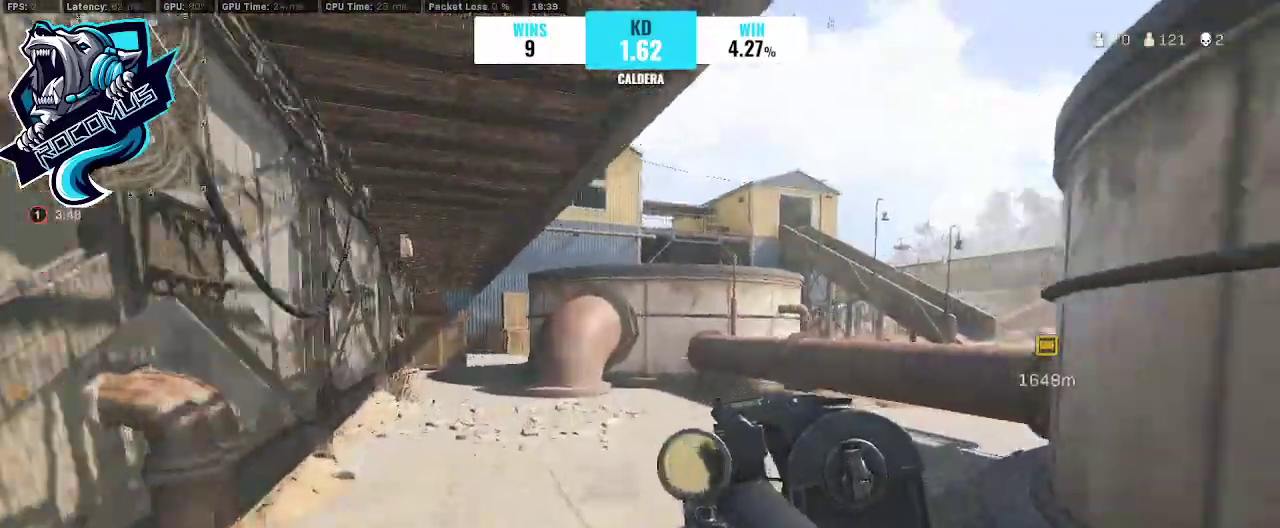
{"buttons": ["R3"], "left_stick": "up-right", "right_stick": "center", "events": [[233, "right_stick", "center"], [267, "R3", "down"], [367, "R3", "up"], [433, "R3", "down"]]}
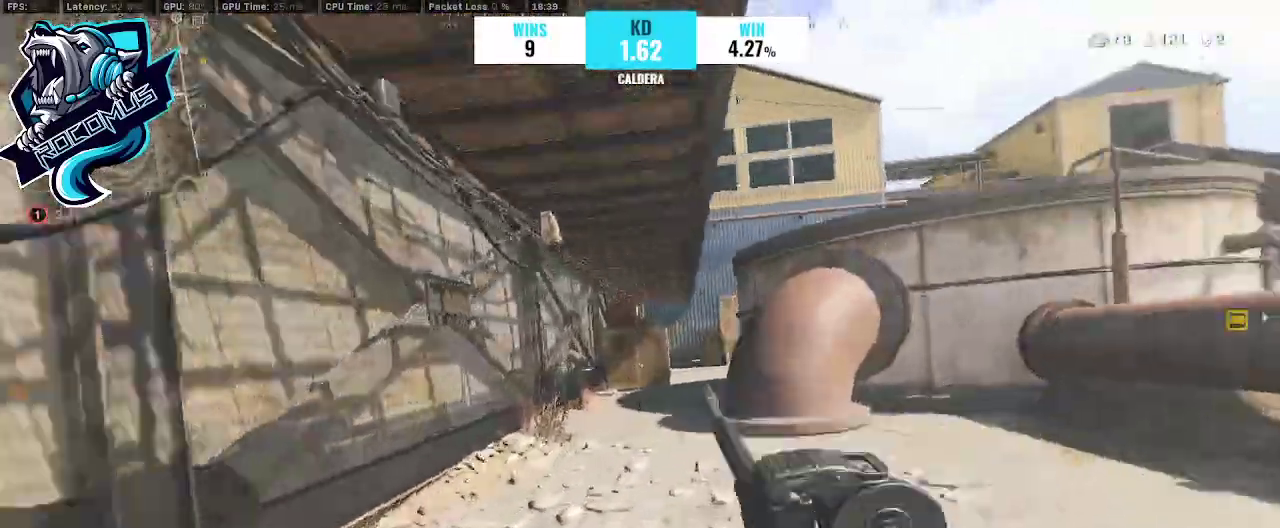
{"buttons": [], "left_stick": "up", "right_stick": "center", "events": [[33, "CROSS", "down"], [67, "R3", "up"], [67, "left_stick", "up"], [167, "CROSS", "up"]]}
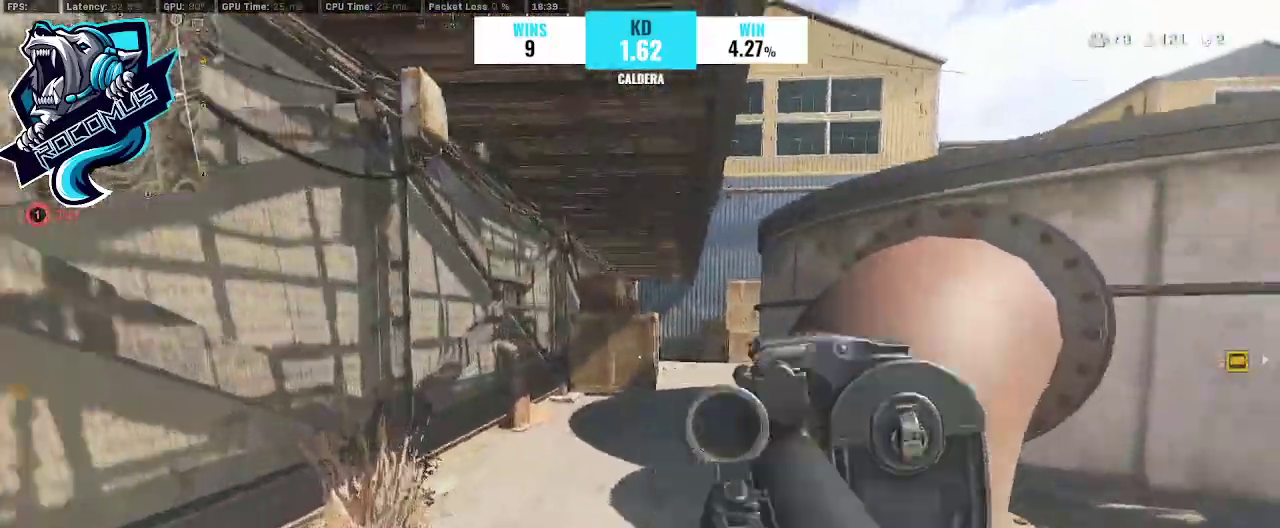
{"buttons": [], "left_stick": "up", "right_stick": "right", "events": [[200, "right_stick", "down"], [267, "right_stick", "right"]]}
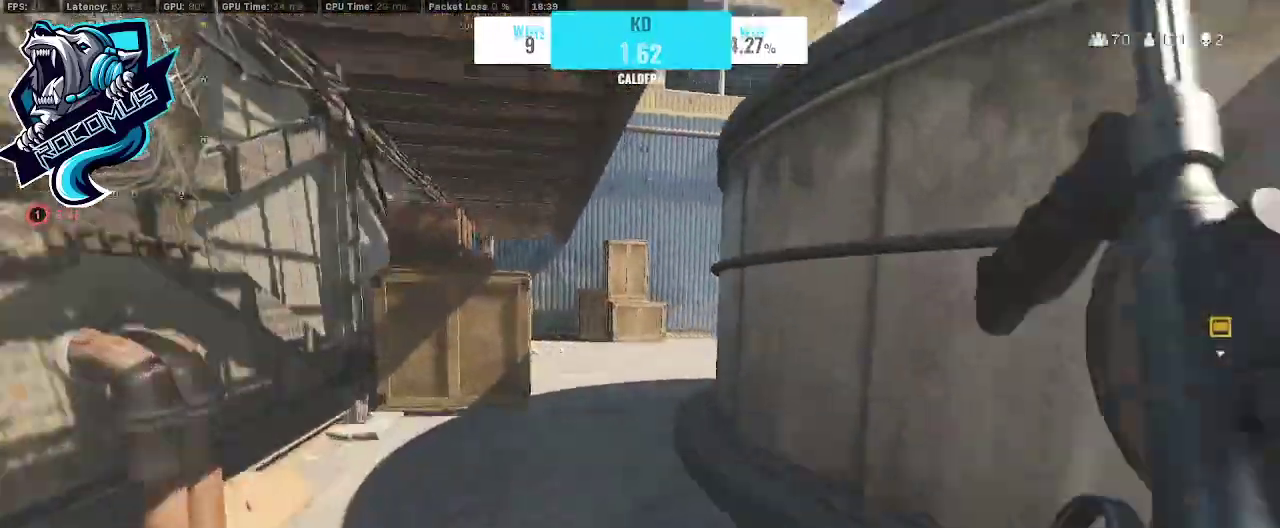
{"buttons": [], "left_stick": "up", "right_stick": "center", "events": [[233, "right_stick", "center"], [367, "right_stick", "left"], [433, "right_stick", "center"]]}
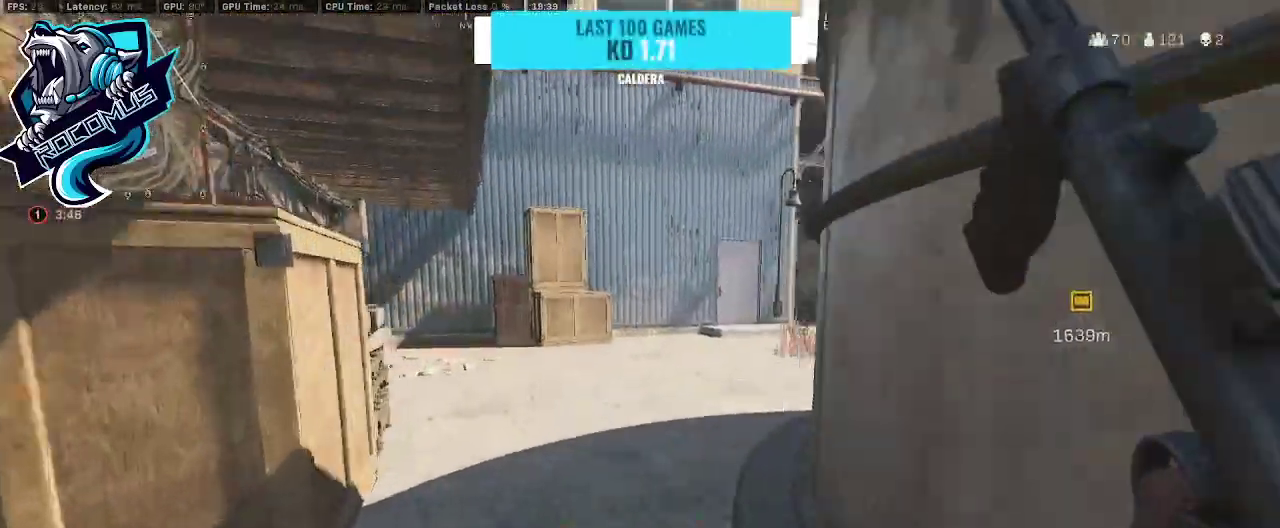
{"buttons": ["R3"], "left_stick": "up", "right_stick": "center", "events": [[333, "R3", "down"], [433, "R3", "up"], [500, "R3", "down"]]}
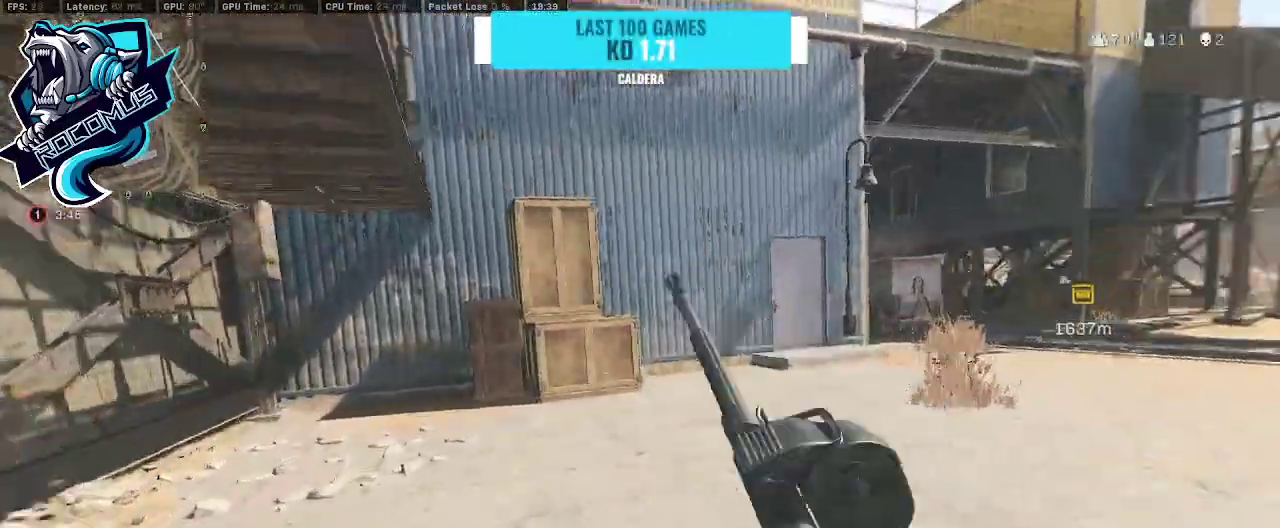
{"buttons": [], "left_stick": "up", "right_stick": "left", "events": [[67, "CROSS", "down"], [67, "right_stick", "up-right"], [100, "R3", "up"], [167, "right_stick", "center"], [200, "CROSS", "up"], [367, "right_stick", "left"]]}
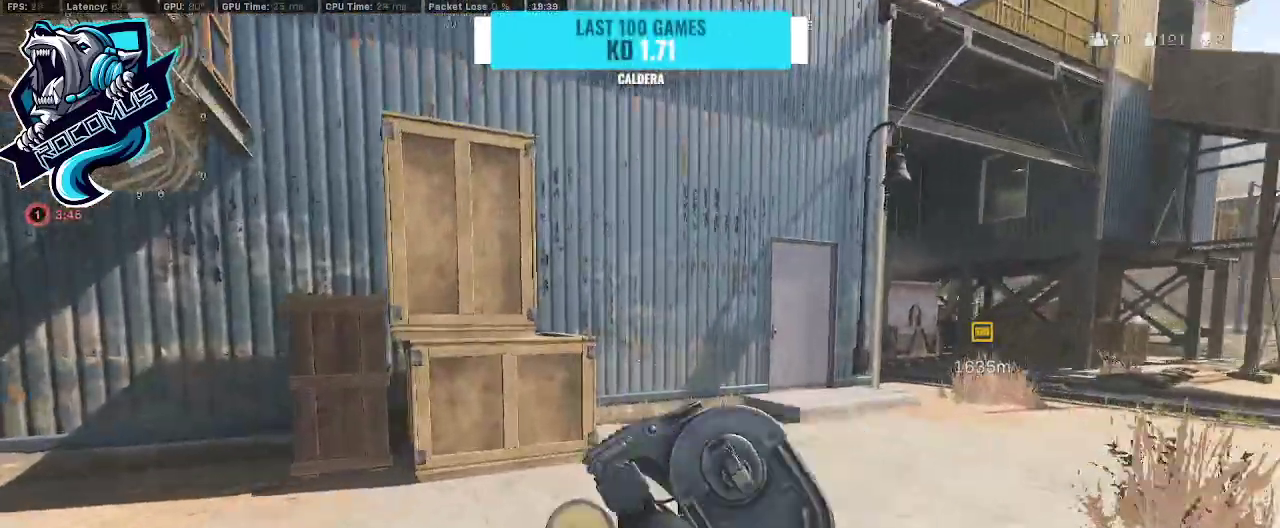
{"buttons": [], "left_stick": "up-right", "right_stick": "left", "events": [[133, "right_stick", "center"], [267, "right_stick", "right"], [400, "right_stick", "center"], [467, "right_stick", "left"], [500, "left_stick", "up-right"]]}
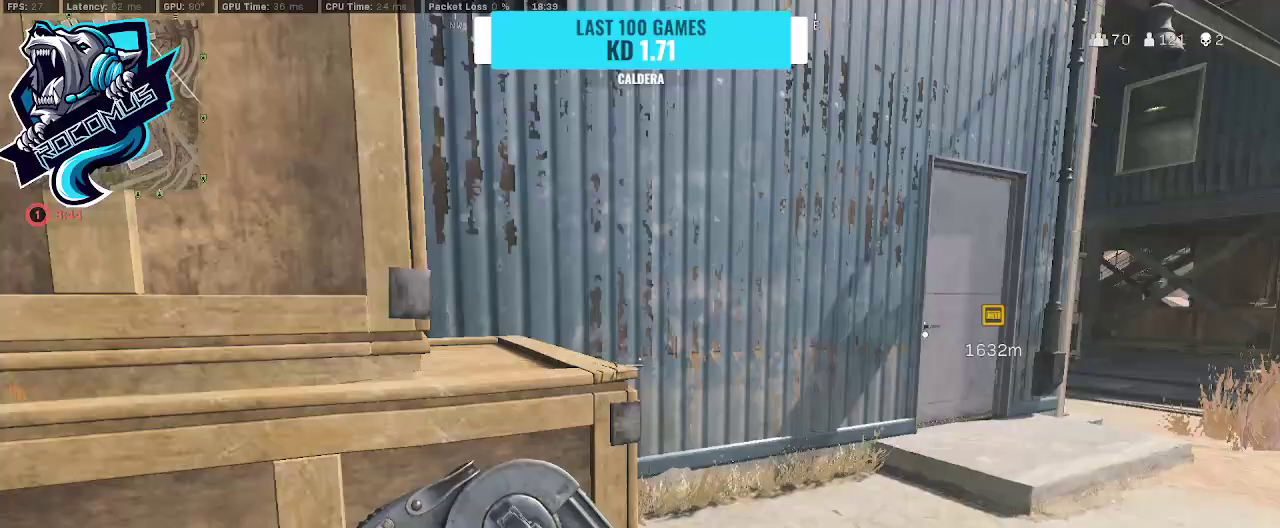
{"buttons": [], "left_stick": "right", "right_stick": "right", "events": [[167, "CROSS", "down"], [267, "CROSS", "up"], [267, "right_stick", "center"], [400, "CROSS", "down"], [400, "right_stick", "right"], [467, "left_stick", "right"], [500, "CROSS", "up"]]}
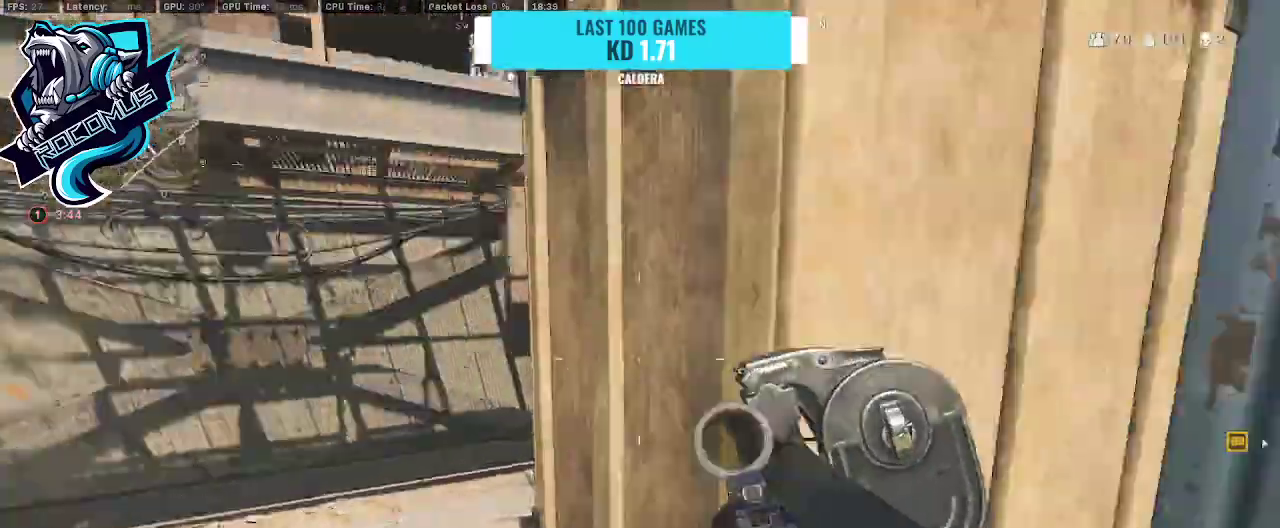
{"buttons": [], "left_stick": "up", "right_stick": "up-left", "events": [[33, "right_stick", "center"], [133, "left_stick", "up-right"], [233, "right_stick", "up-left"], [300, "left_stick", "up"], [400, "CROSS", "down"], [500, "CROSS", "up"]]}
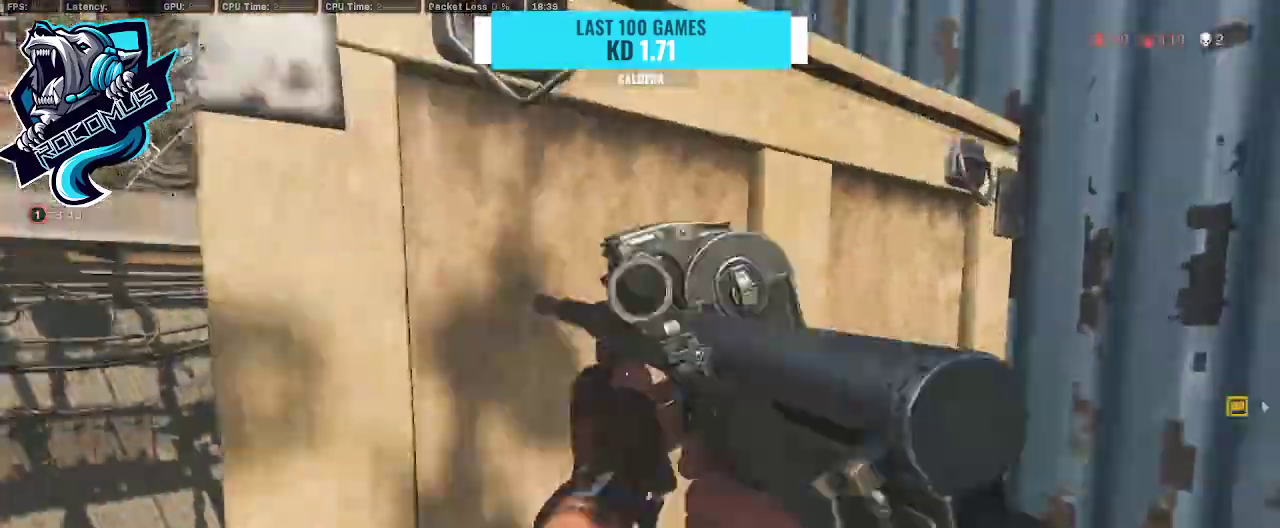
{"buttons": [], "left_stick": "up", "right_stick": "left", "events": [[100, "CROSS", "down"], [133, "right_stick", "center"], [333, "CROSS", "up"], [467, "right_stick", "left"]]}
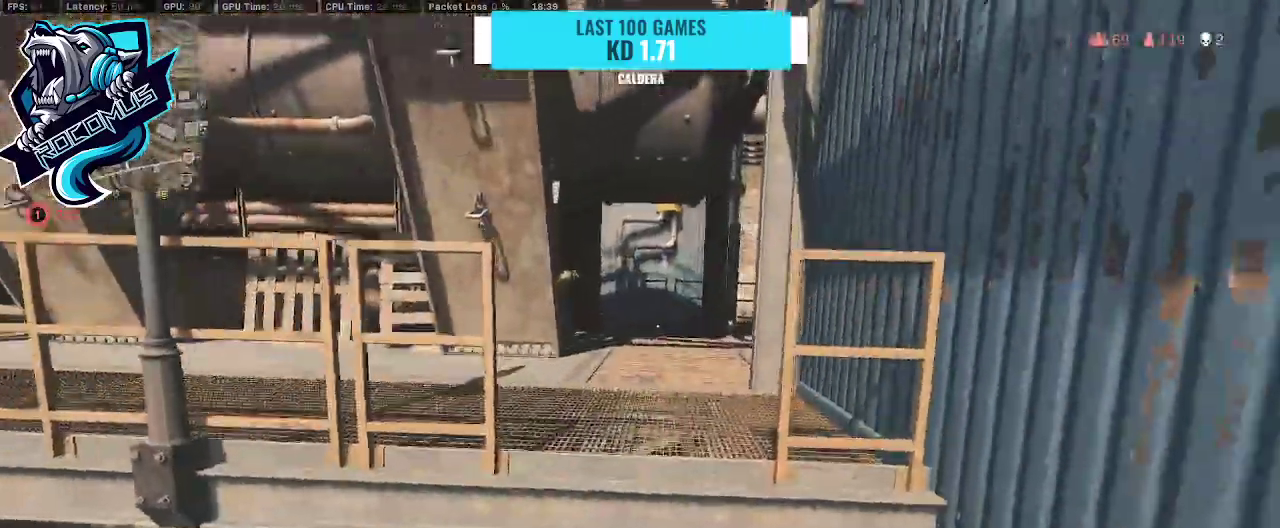
{"buttons": ["CROSS"], "left_stick": "up", "right_stick": "left", "events": [[367, "CROSS", "down"]]}
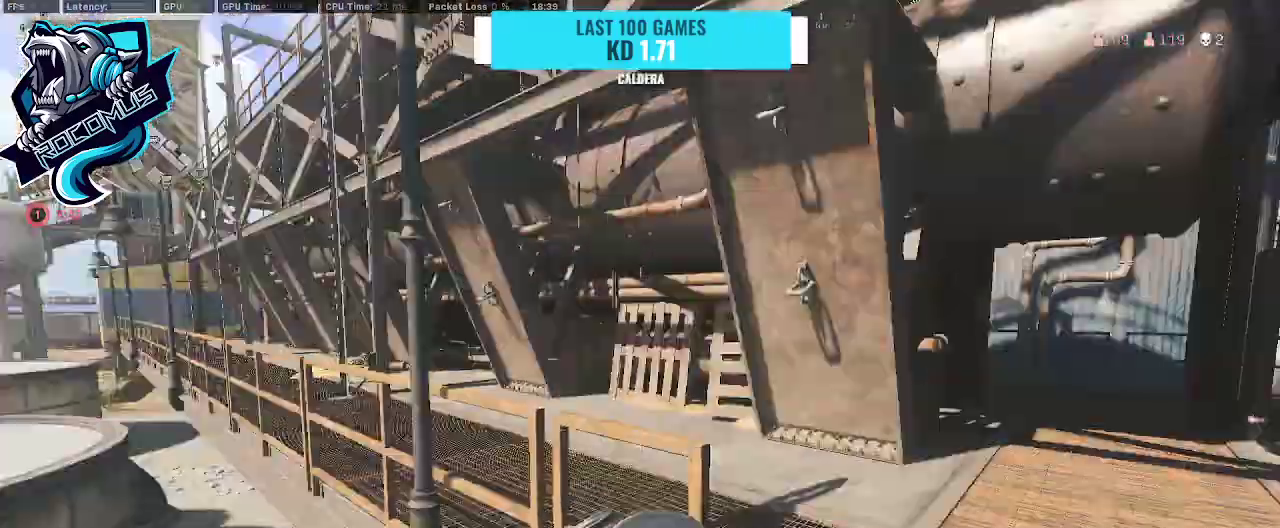
{"buttons": [], "left_stick": "right", "right_stick": "center", "events": [[33, "CROSS", "up"], [133, "CROSS", "down"], [200, "CROSS", "up"], [200, "left_stick", "right"], [467, "right_stick", "center"]]}
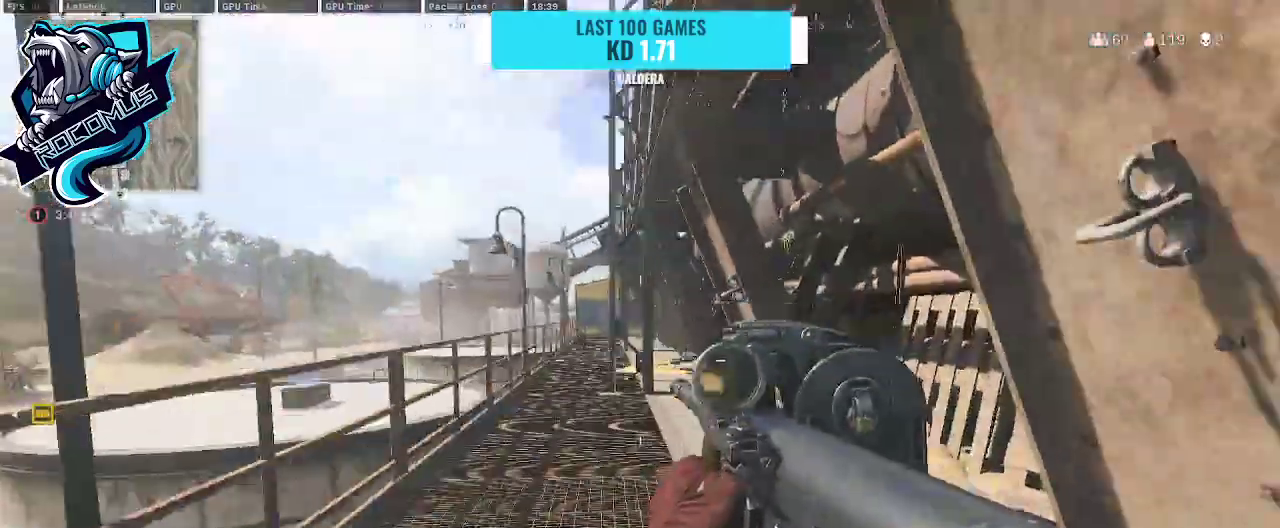
{"buttons": [], "left_stick": "right", "right_stick": "center", "events": []}
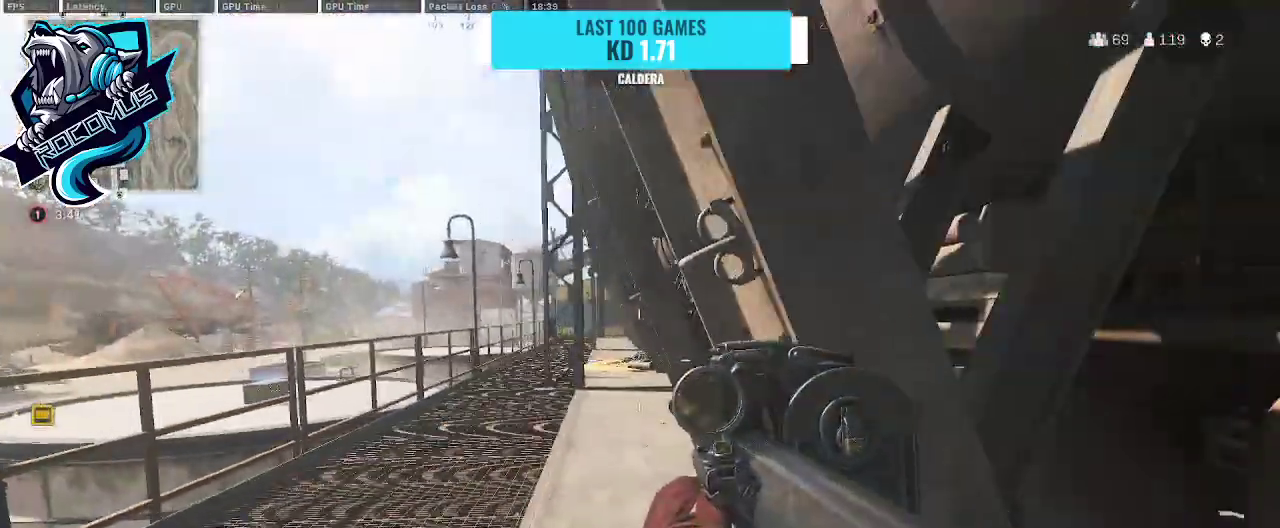
{"buttons": [], "left_stick": "up", "right_stick": "right", "events": [[33, "left_stick", "center"], [133, "left_stick", "left"], [133, "right_stick", "right"], [333, "left_stick", "up-left"], [433, "left_stick", "up"]]}
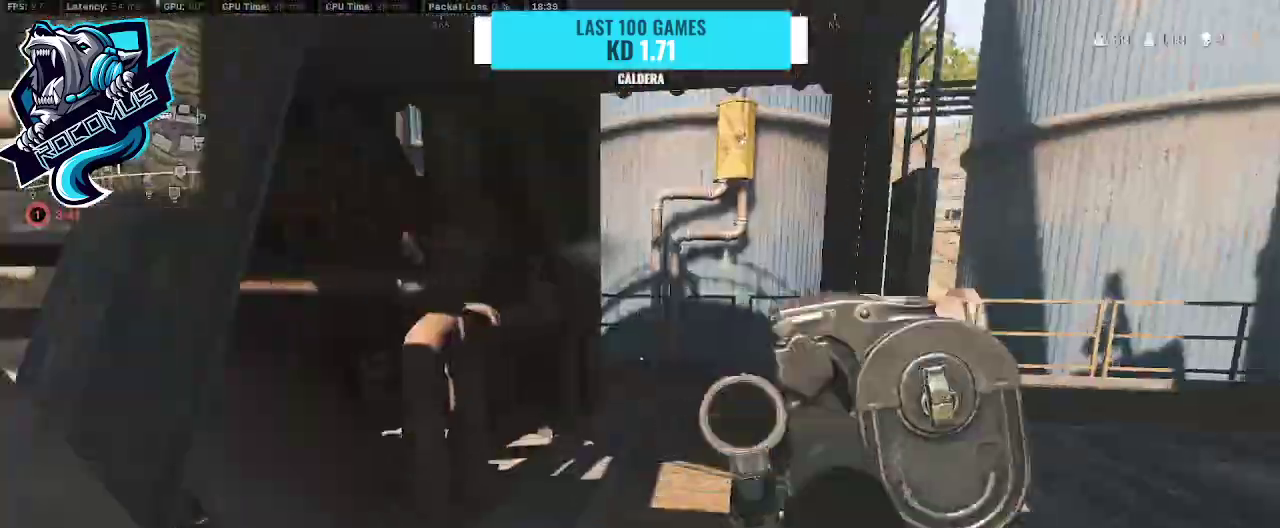
{"buttons": [], "left_stick": "up", "right_stick": "right", "events": []}
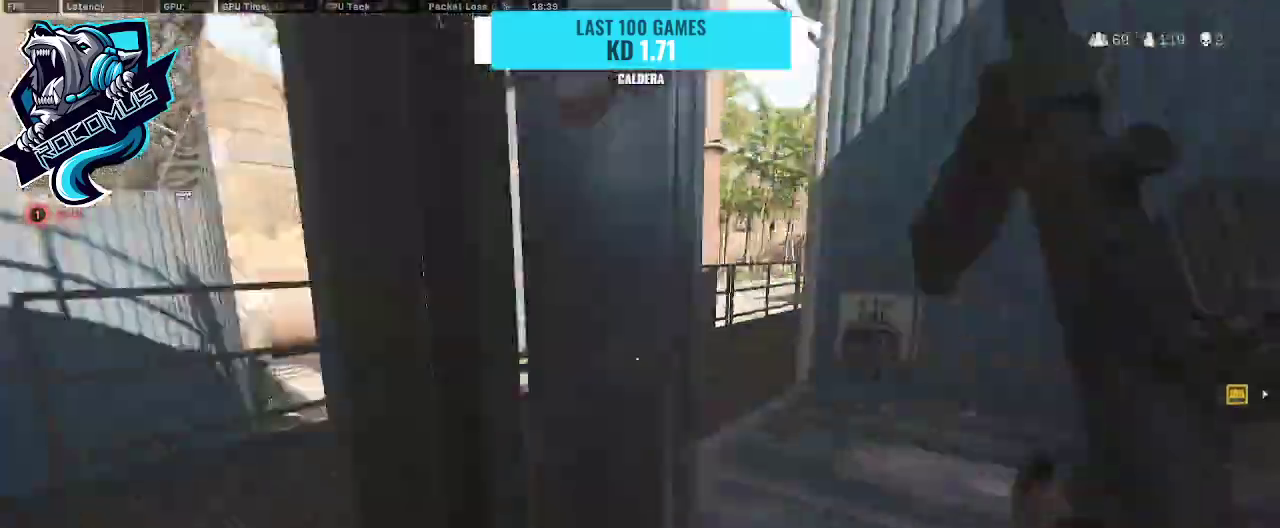
{"buttons": [], "left_stick": "right", "right_stick": "right", "events": [[67, "left_stick", "up-left"], [300, "left_stick", "center"], [367, "left_stick", "right"]]}
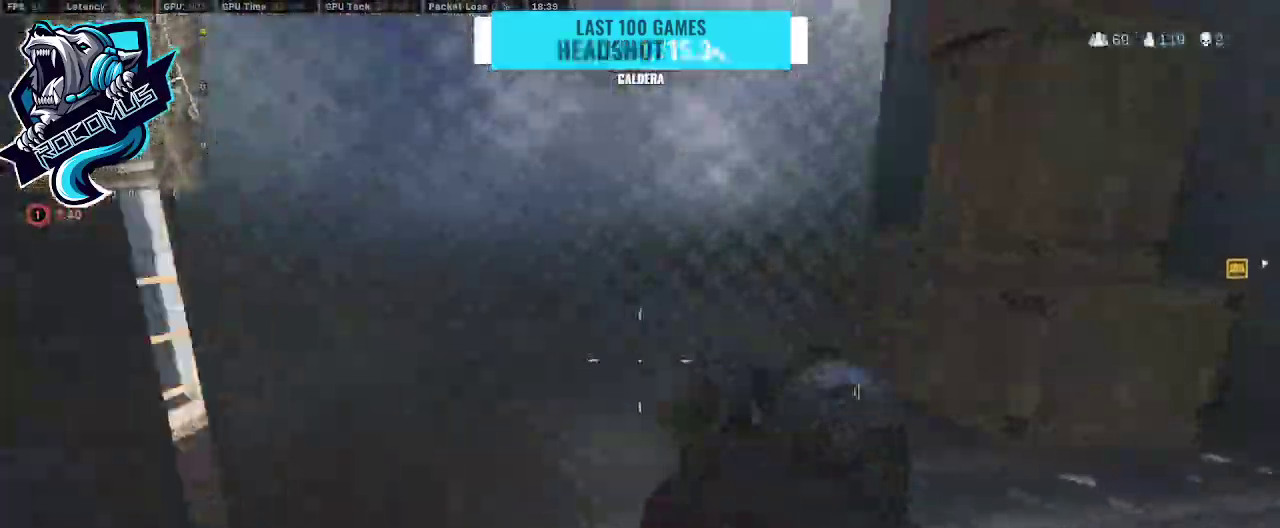
{"buttons": [], "left_stick": "up", "right_stick": "right", "events": [[200, "left_stick", "up-right"], [233, "right_stick", "center"], [300, "left_stick", "up"], [467, "right_stick", "right"]]}